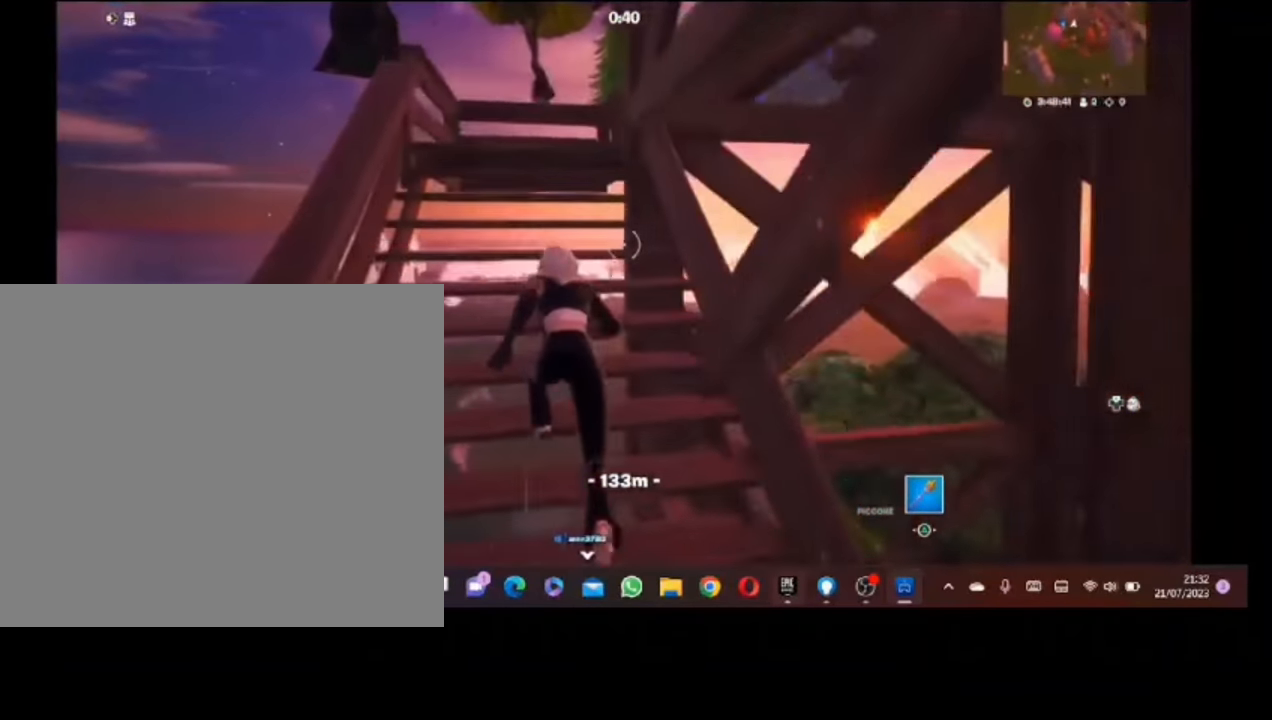
Gameplay with a controller (PlayStation layout); each line is a JSON object with the inputs held at the frame after it (dt_ms = milliseconds from this image to that frame). "button_events" lists button changes between this image and that frame as [ms after this image, input, new state], when the widget could be followed in between (sticks are given only as held states).
{"dt_ms": 500, "buttons": [], "left_stick": "up", "right_stick": "center", "button_events": []}
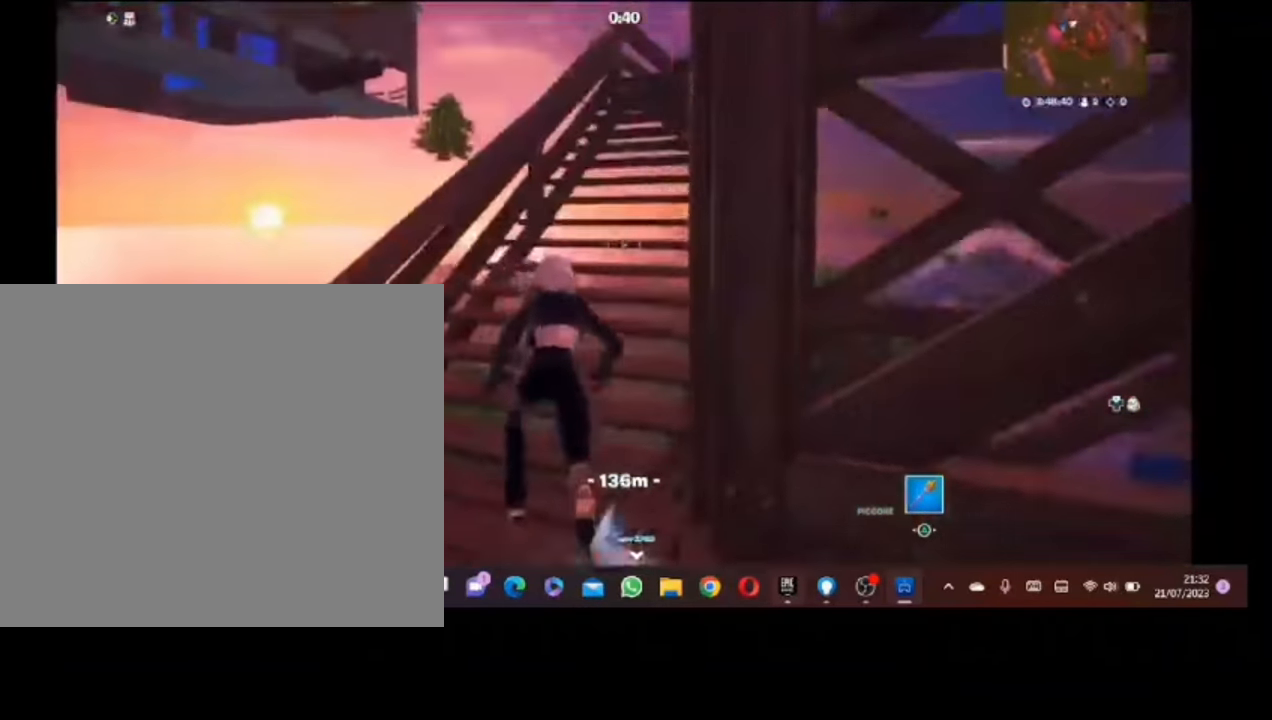
{"dt_ms": 500, "buttons": [], "left_stick": "up", "right_stick": "right", "button_events": []}
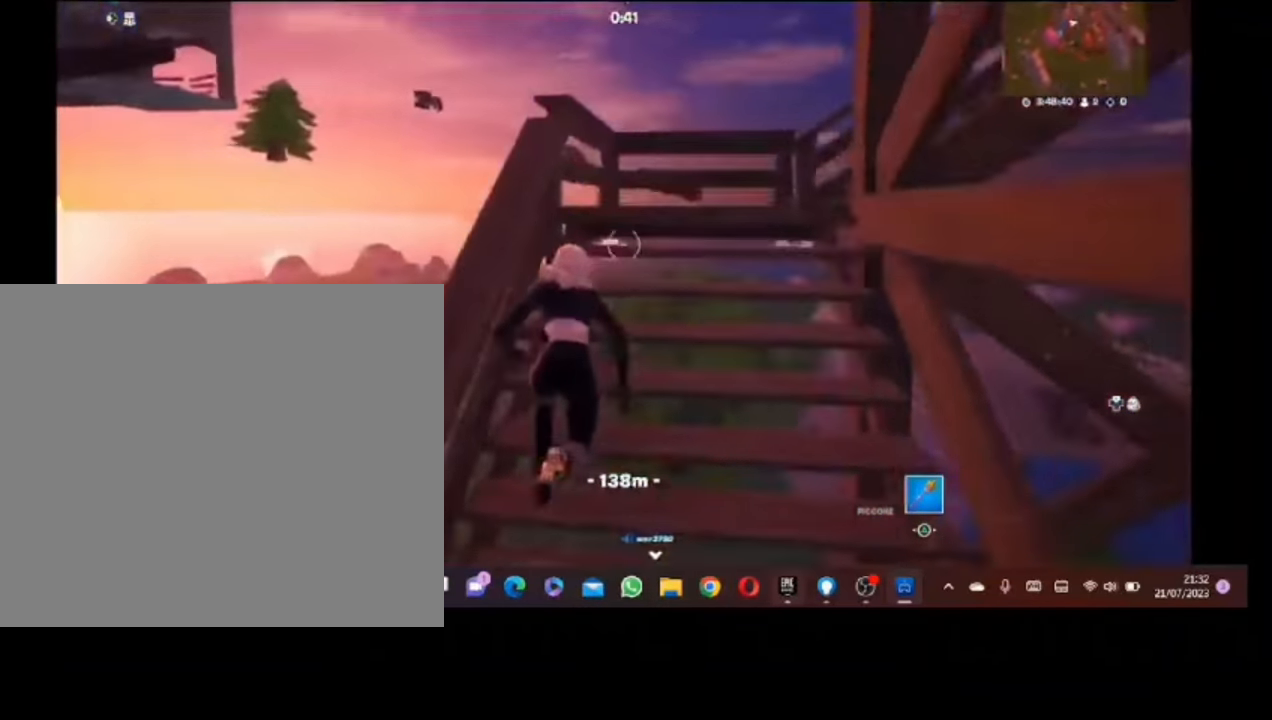
{"dt_ms": 500, "buttons": [], "left_stick": "up", "right_stick": "center", "button_events": []}
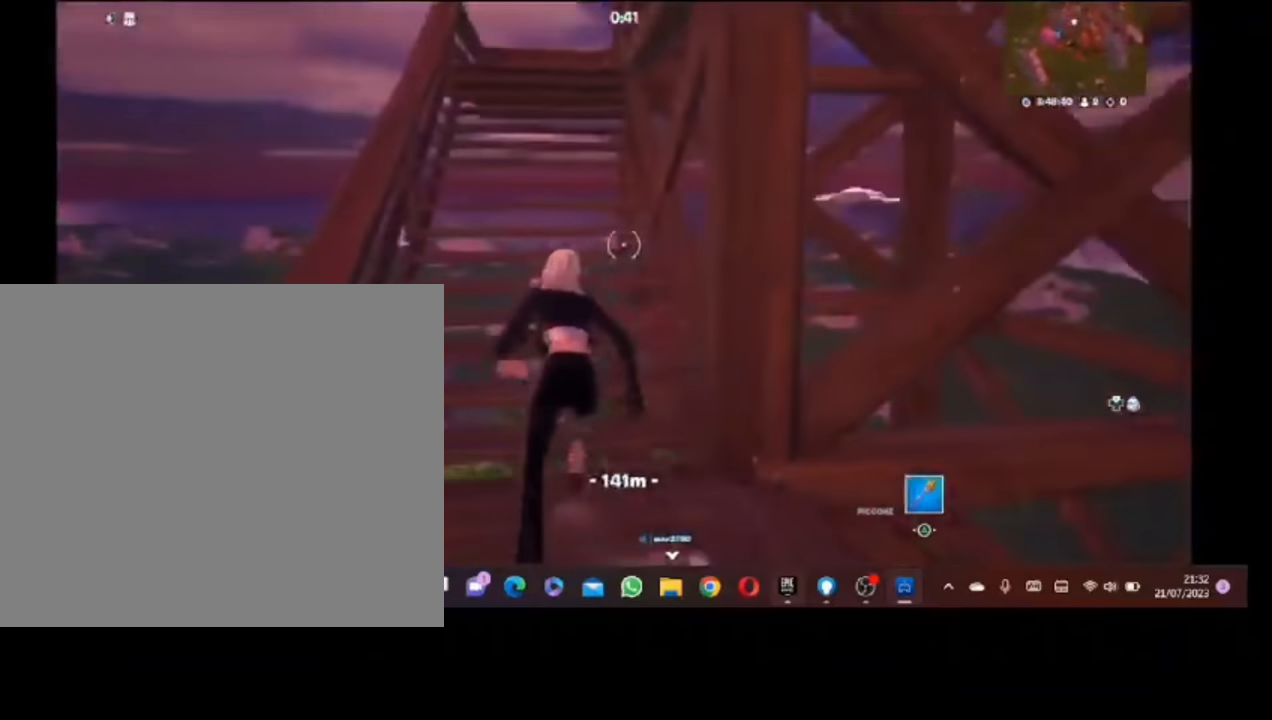
{"dt_ms": 500, "buttons": [], "left_stick": "up", "right_stick": "right", "button_events": []}
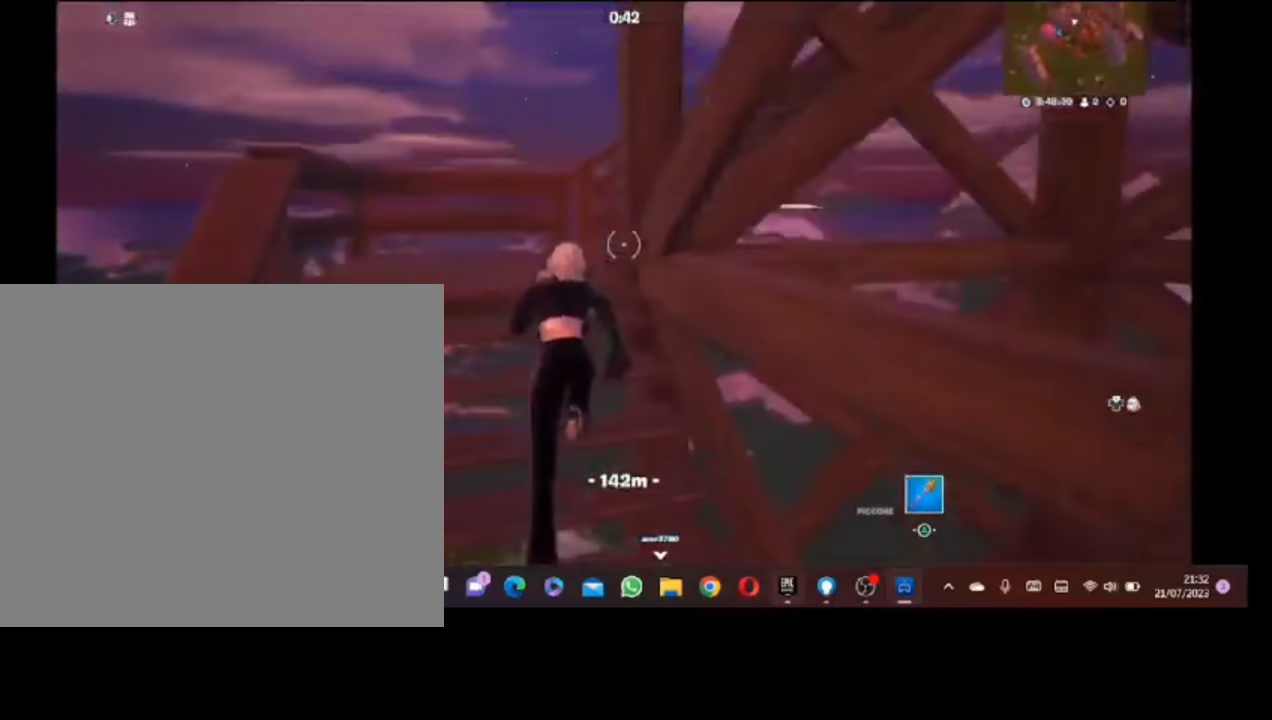
{"dt_ms": 500, "buttons": [], "left_stick": "up", "right_stick": "center", "button_events": []}
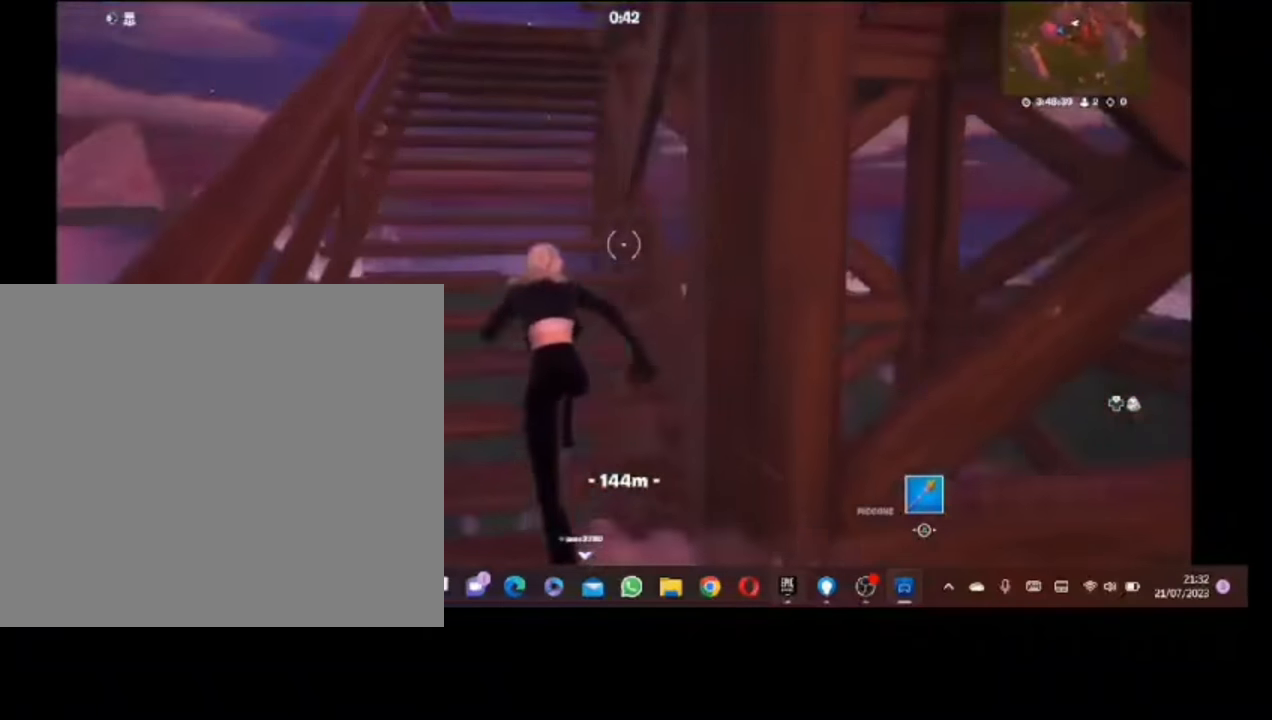
{"dt_ms": 1000, "buttons": [], "left_stick": "up", "right_stick": "center", "button_events": []}
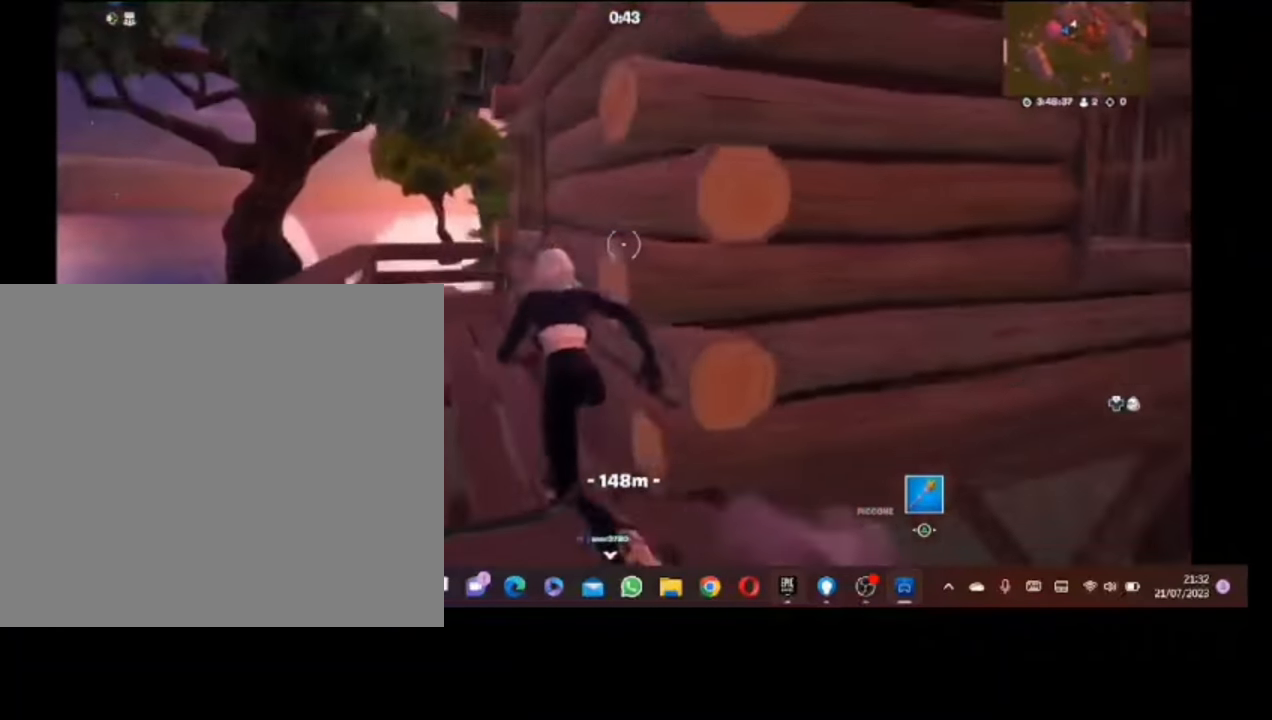
{"dt_ms": 500, "buttons": [], "left_stick": "up", "right_stick": "center", "button_events": []}
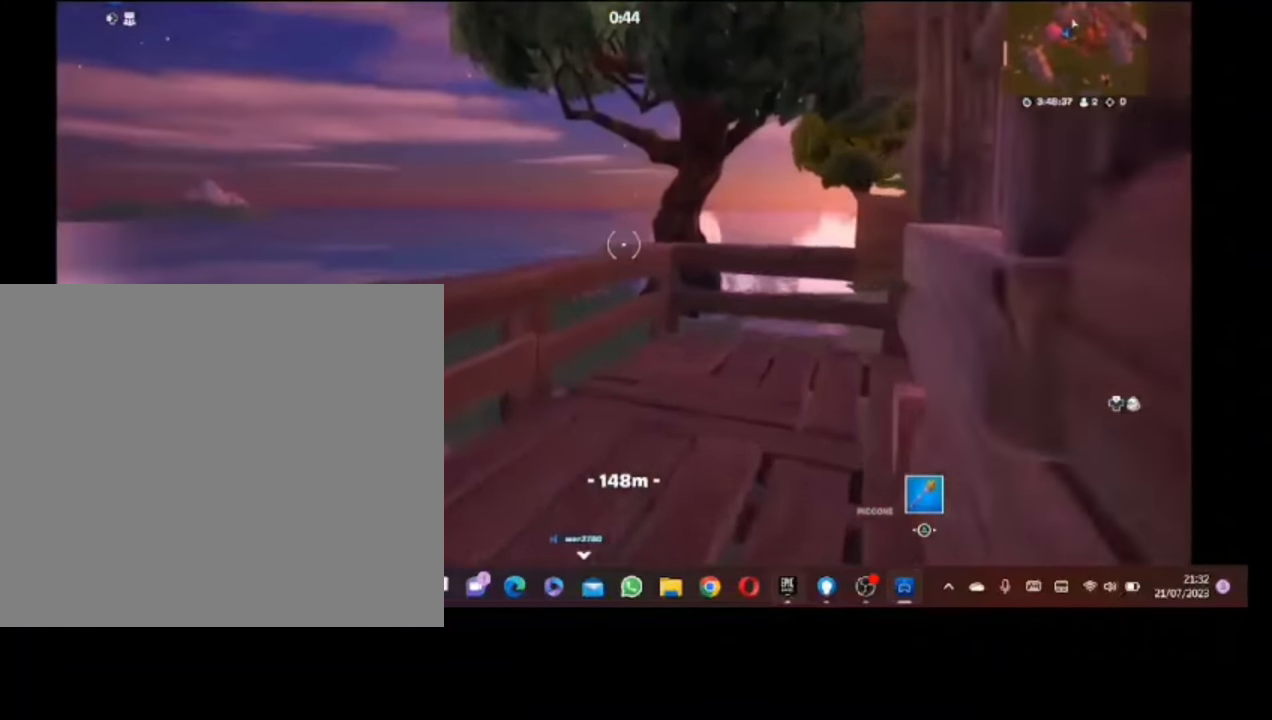
{"dt_ms": 1000, "buttons": [], "left_stick": "up", "right_stick": "down-right", "button_events": []}
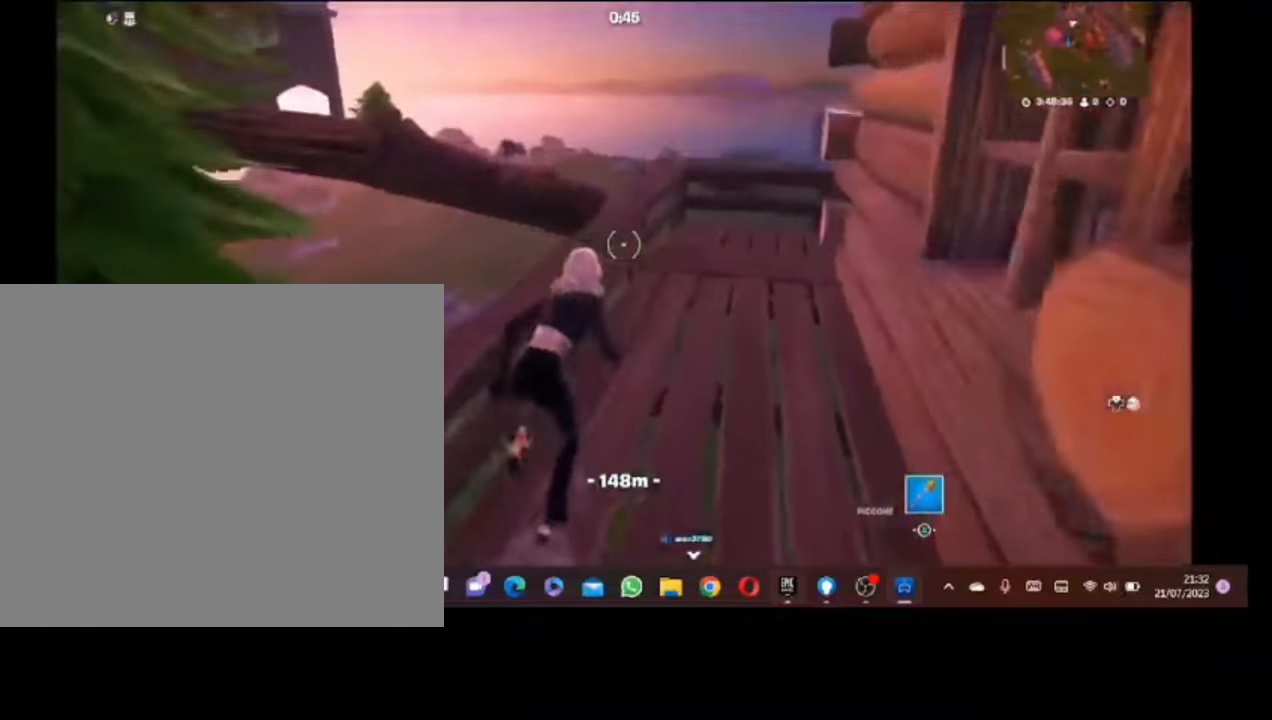
{"dt_ms": 500, "buttons": [], "left_stick": "up-right", "right_stick": "down-left", "button_events": []}
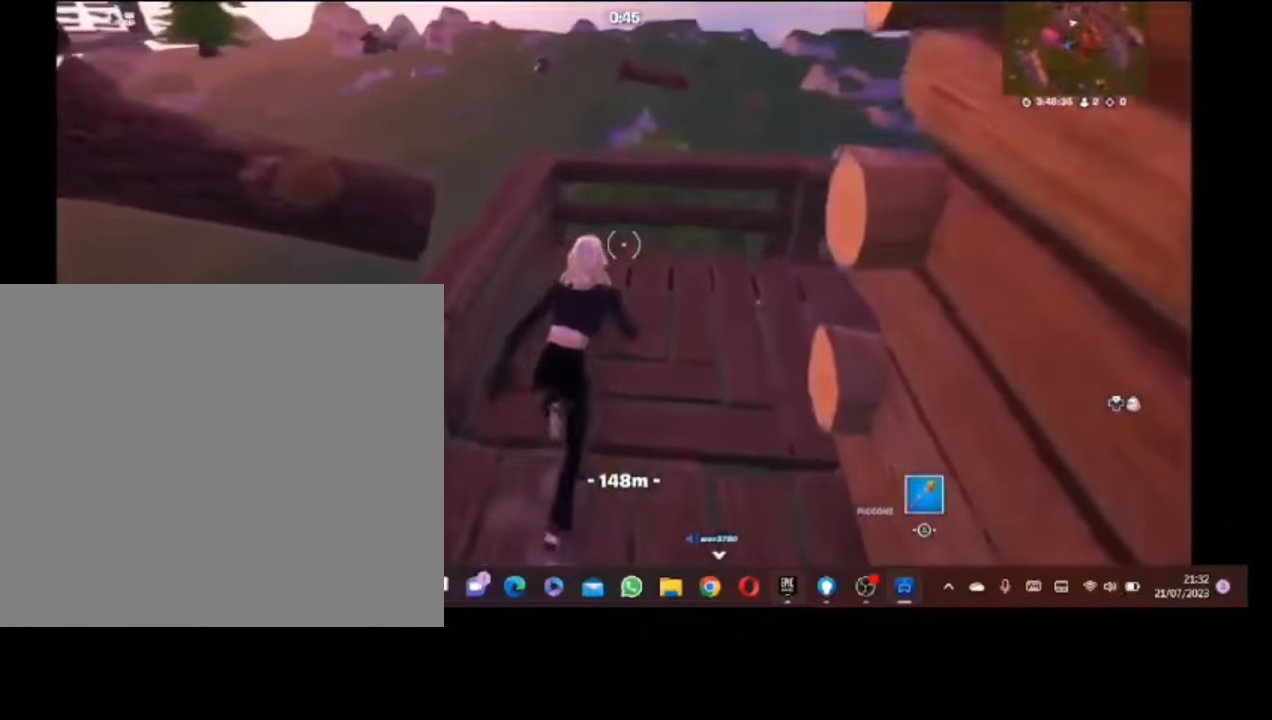
{"dt_ms": 500, "buttons": [], "left_stick": "center", "right_stick": "center", "button_events": [[380, "CROSS", "down"], [460, "CROSS", "up"]]}
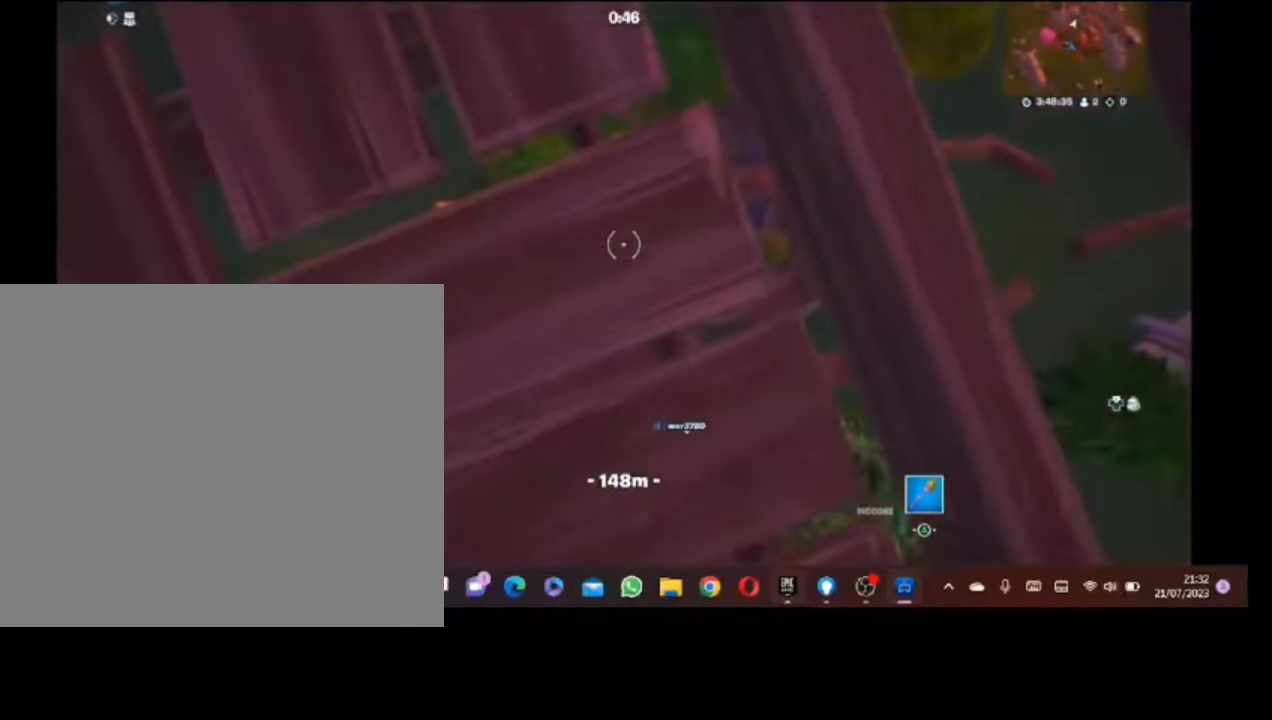
{"dt_ms": 500, "buttons": [], "left_stick": "left", "right_stick": "up-left", "button_events": []}
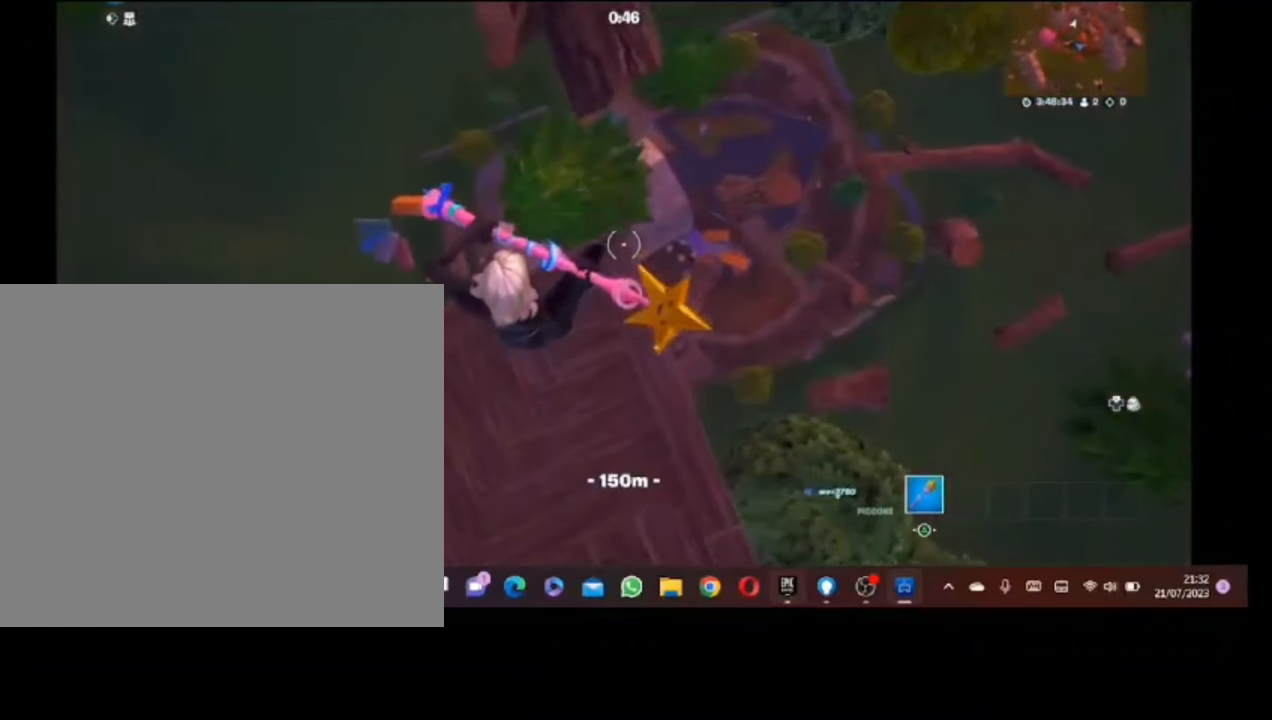
{"dt_ms": 500, "buttons": ["CROSS"], "left_stick": "up-right", "right_stick": "center", "button_events": [[260, "CROSS", "down"], [380, "CROSS", "up"], [460, "CROSS", "down"]]}
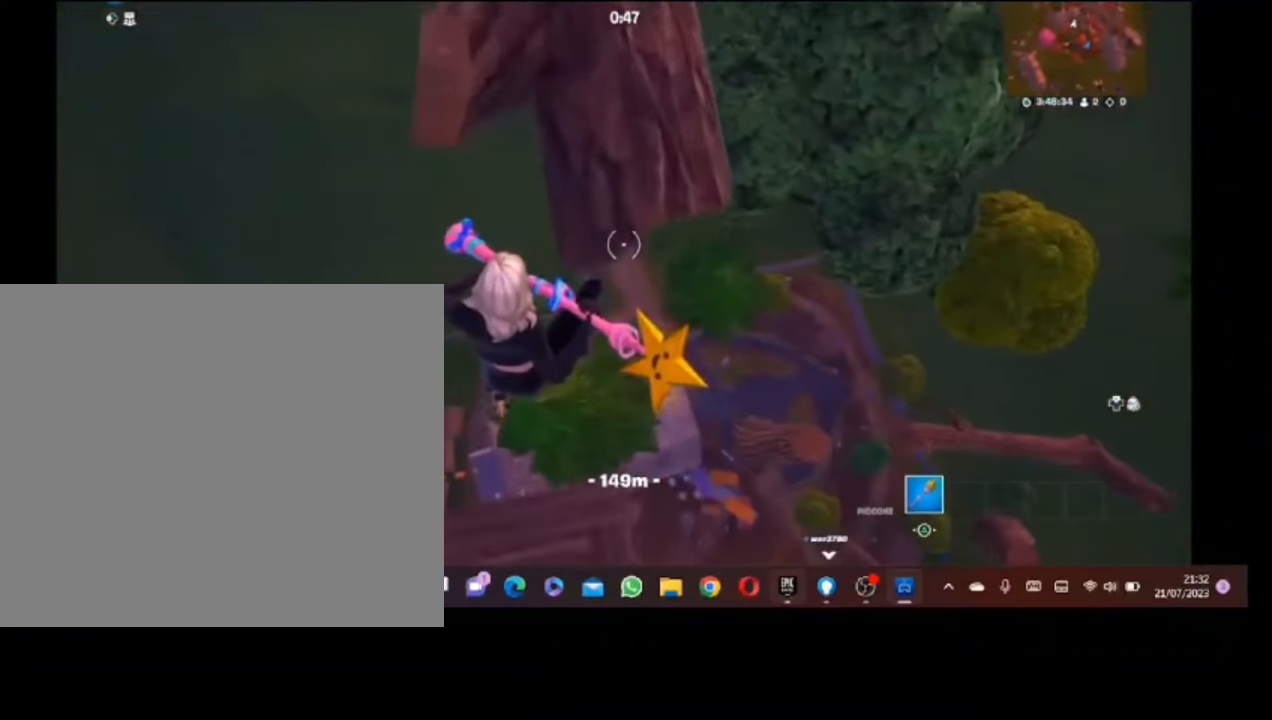
{"dt_ms": 500, "buttons": [], "left_stick": "up-right", "right_stick": "center", "button_events": [[20, "CROSS", "up"], [120, "CROSS", "down"], [260, "CROSS", "up"], [320, "CROSS", "down"], [420, "CROSS", "up"]]}
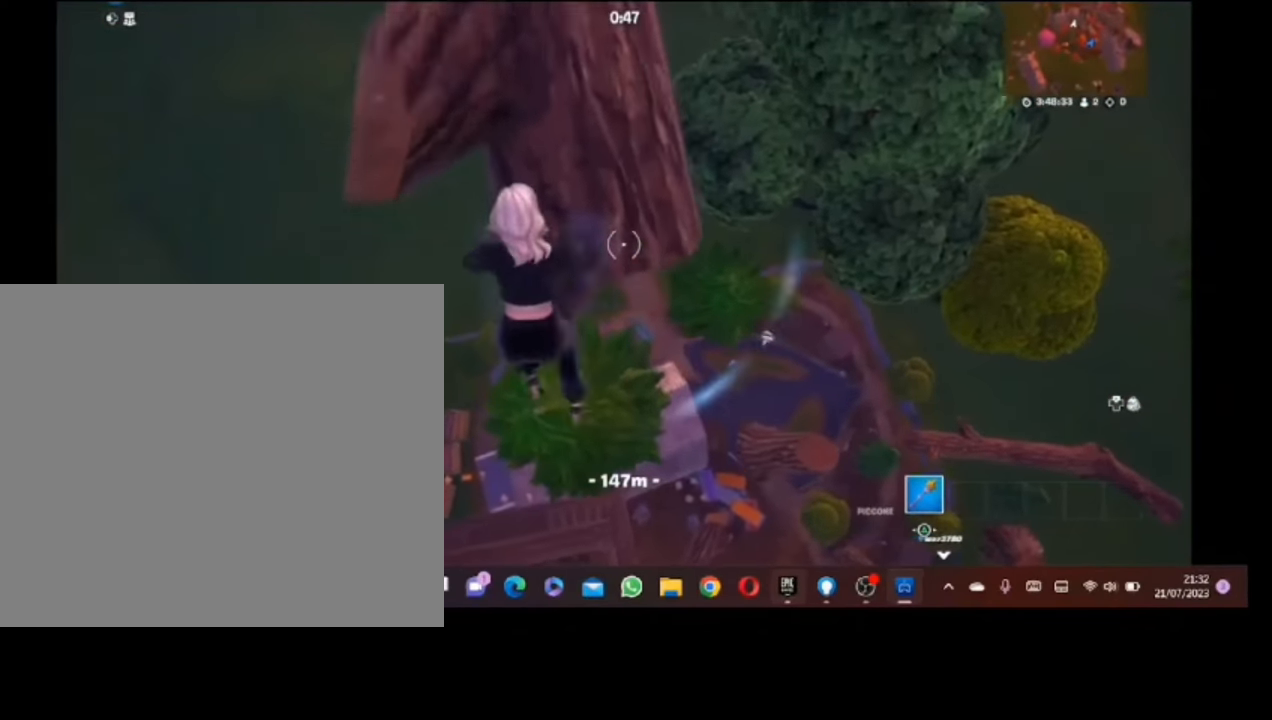
{"dt_ms": 500, "buttons": [], "left_stick": "center", "right_stick": "center", "button_events": []}
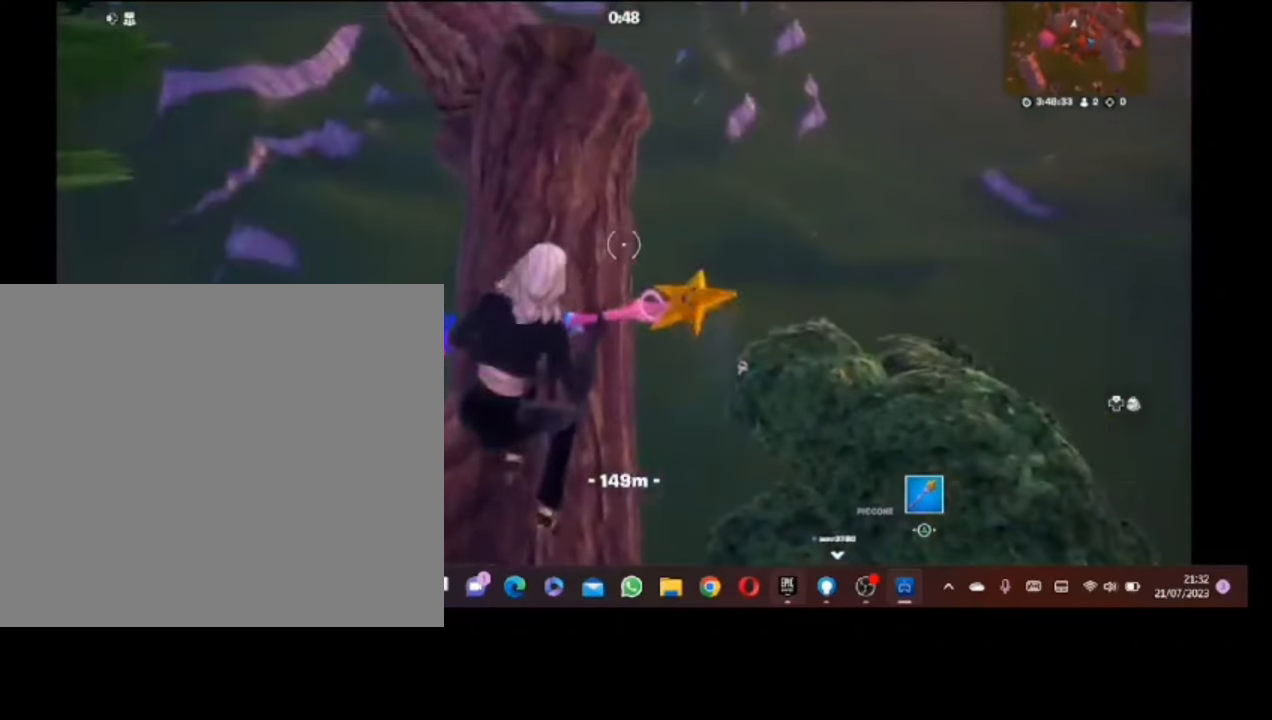
{"dt_ms": 500, "buttons": [], "left_stick": "center", "right_stick": "center", "button_events": []}
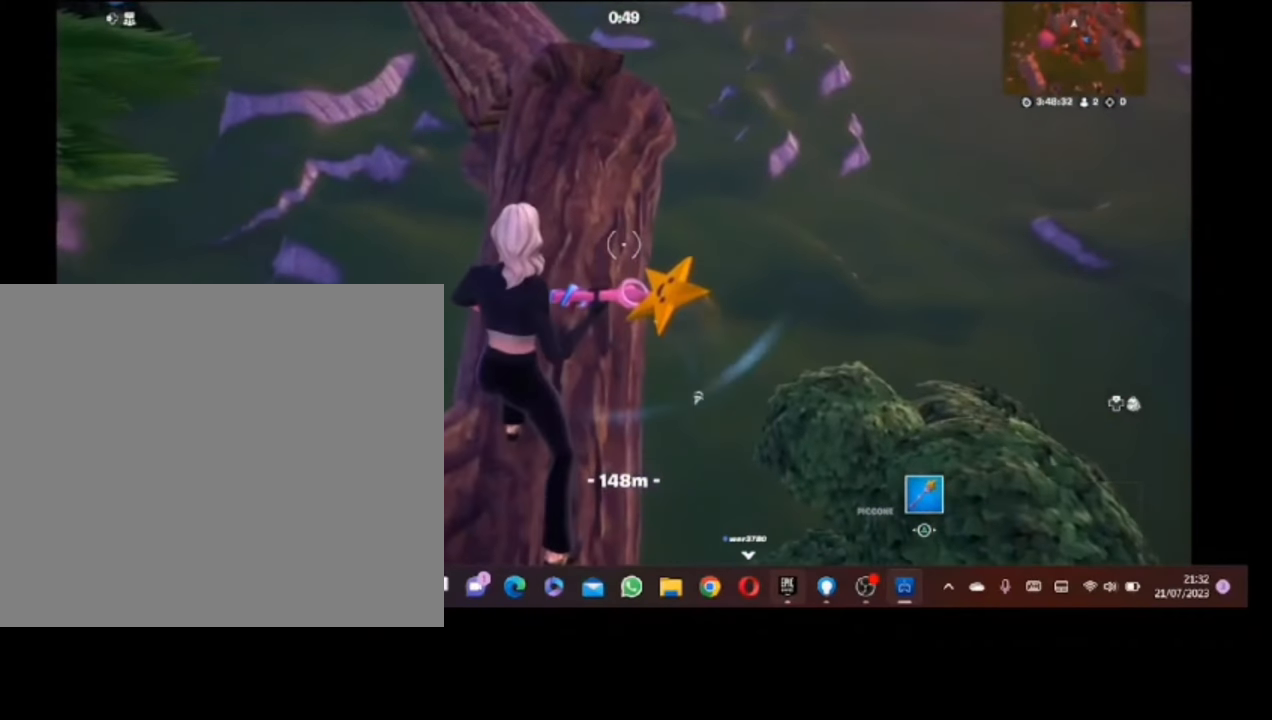
{"dt_ms": 500, "buttons": [], "left_stick": "up", "right_stick": "center", "button_events": []}
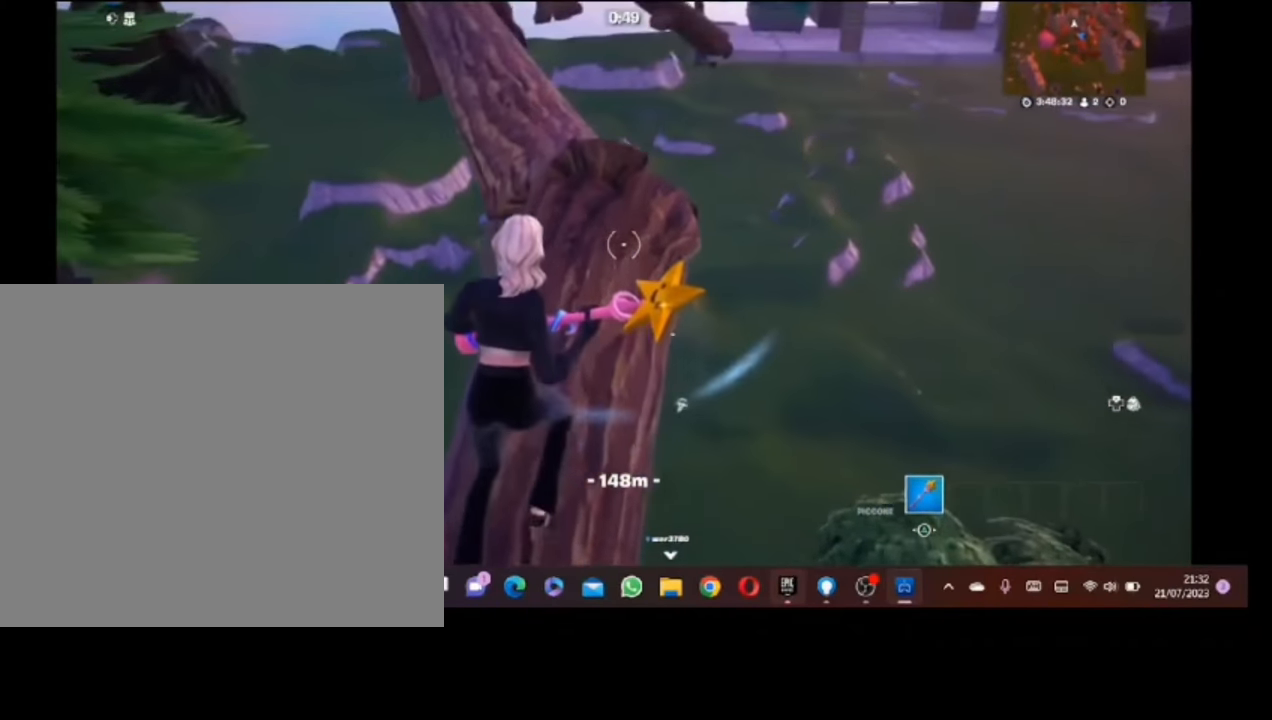
{"dt_ms": 500, "buttons": [], "left_stick": "up", "right_stick": "center", "button_events": [[120, "CROSS", "down"], [180, "CROSS", "up"]]}
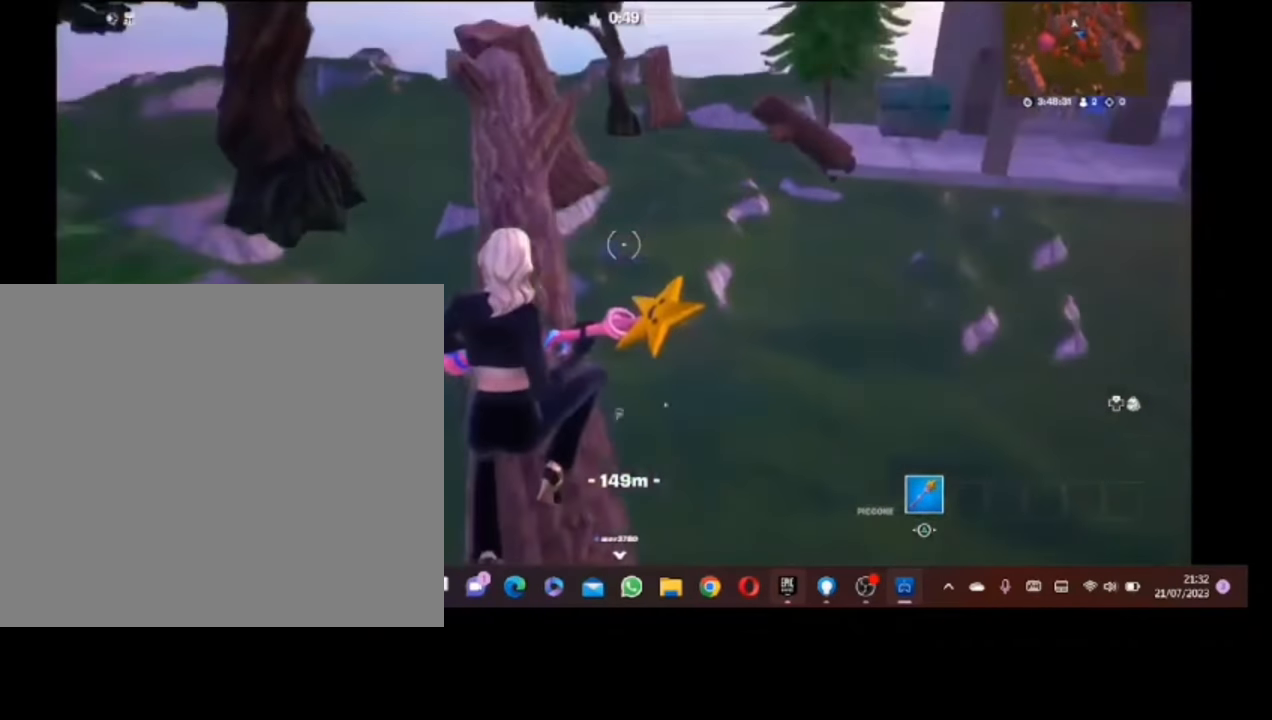
{"dt_ms": 500, "buttons": [], "left_stick": "up", "right_stick": "center", "button_events": []}
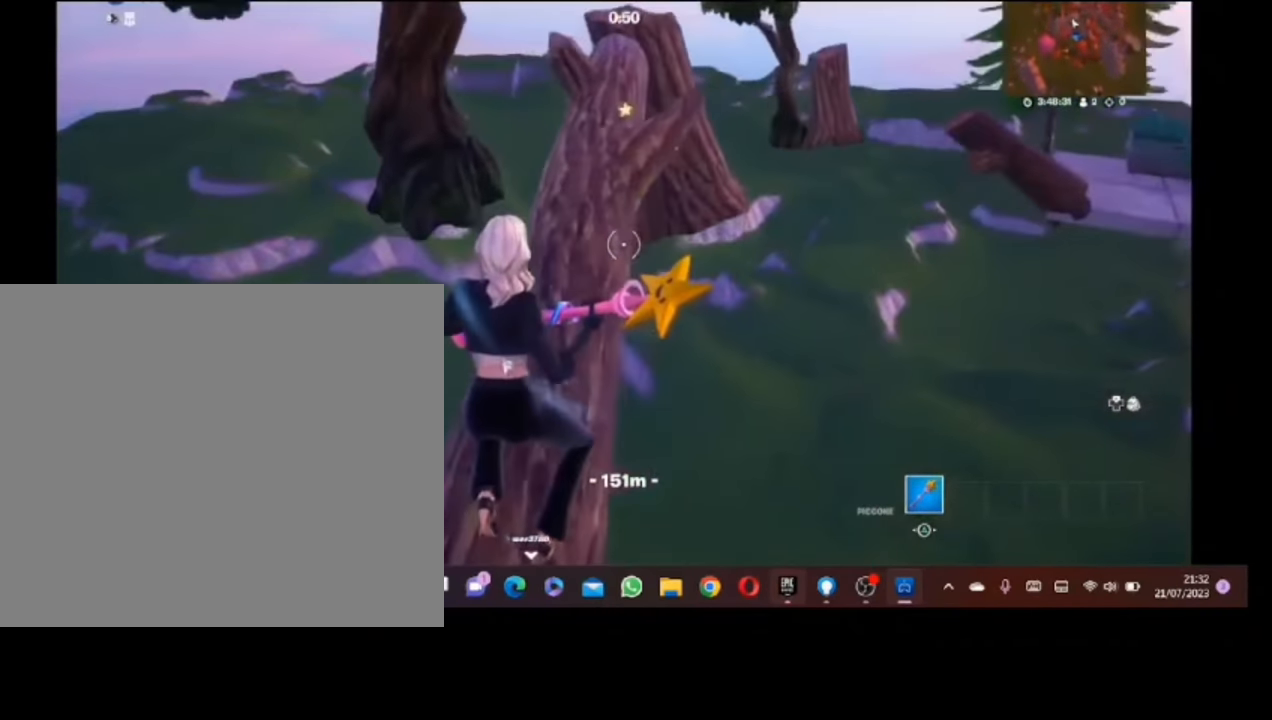
{"dt_ms": 500, "buttons": [], "left_stick": "up-right", "right_stick": "down-right", "button_events": []}
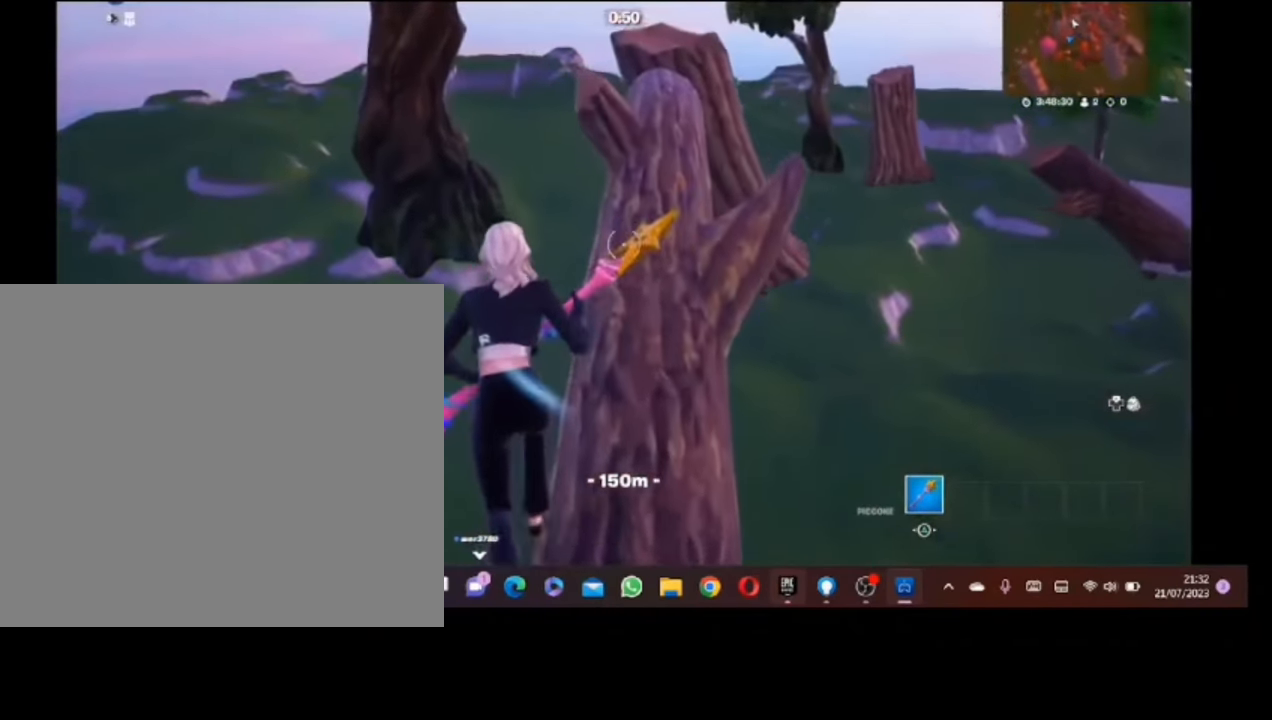
{"dt_ms": 500, "buttons": [], "left_stick": "up-left", "right_stick": "down-left", "button_events": [[180, "CROSS", "down"], [260, "CROSS", "up"]]}
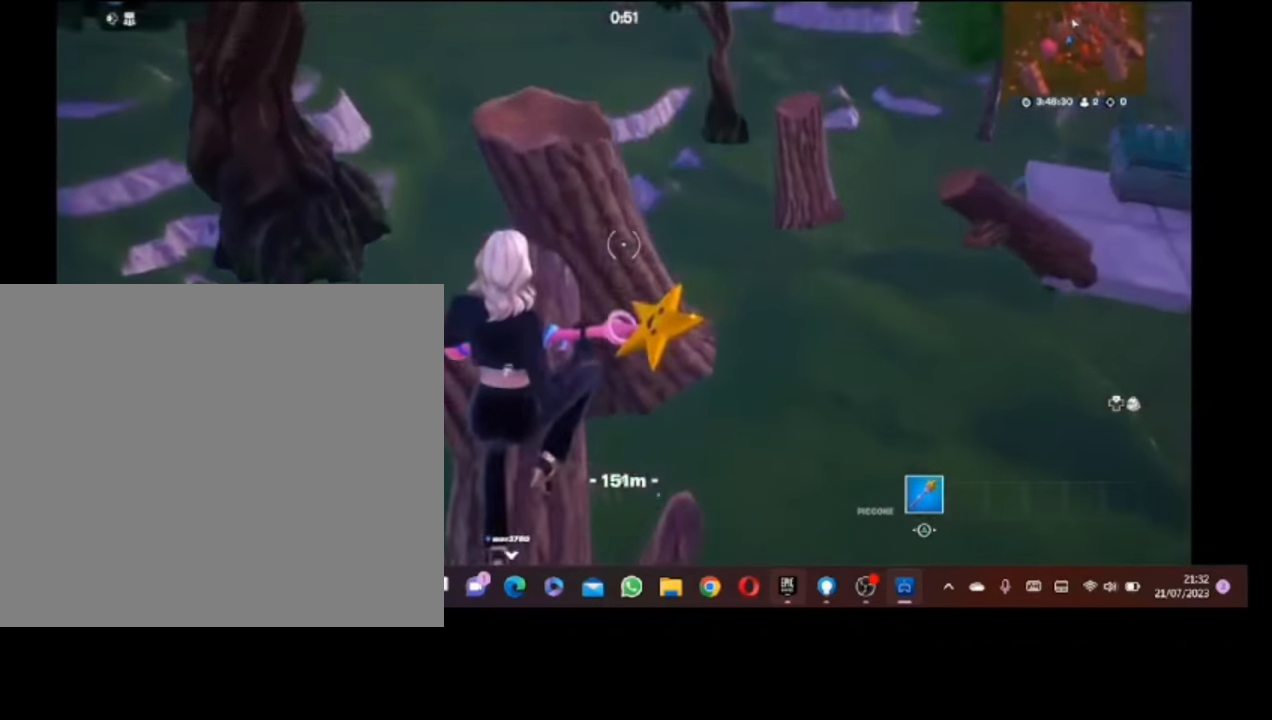
{"dt_ms": 500, "buttons": [], "left_stick": "up", "right_stick": "center", "button_events": [[420, "CROSS", "down"], [480, "CROSS", "up"]]}
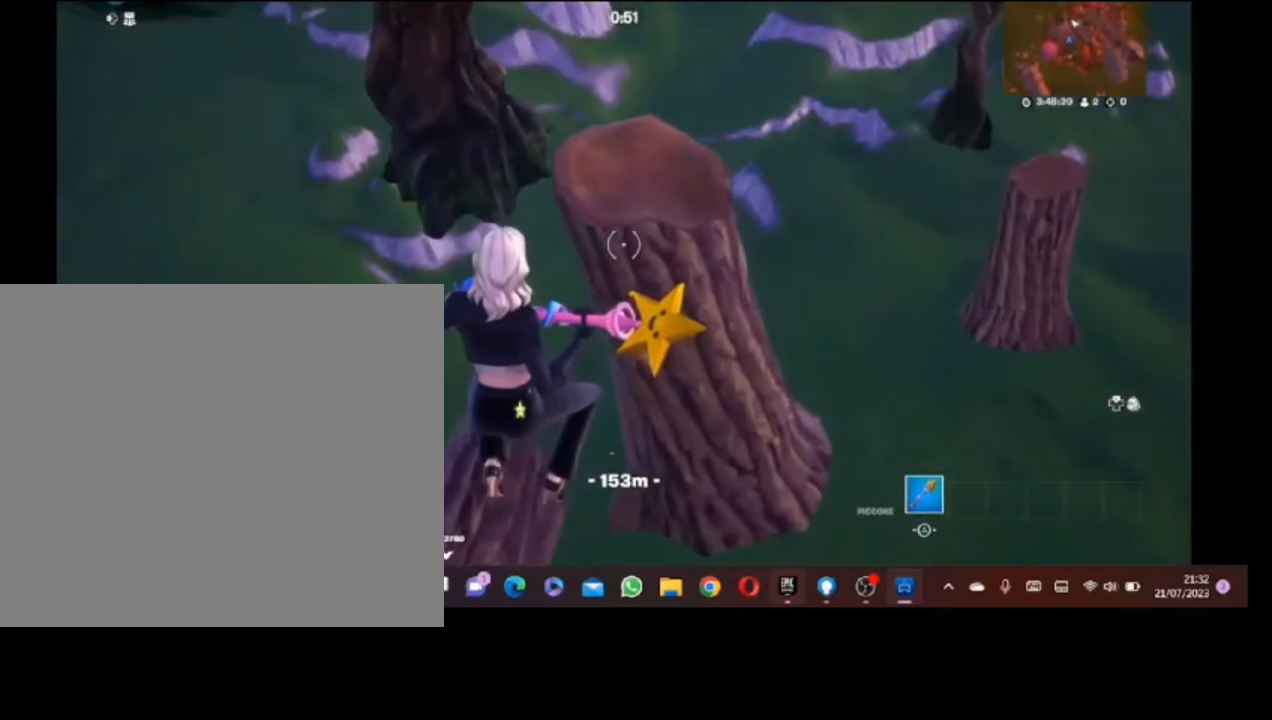
{"dt_ms": 500, "buttons": [], "left_stick": "up-left", "right_stick": "center", "button_events": [[80, "CROSS", "down"], [180, "CROSS", "up"], [260, "CROSS", "down"], [320, "CROSS", "up"], [380, "CROSS", "down"], [420, "CROSS", "up"]]}
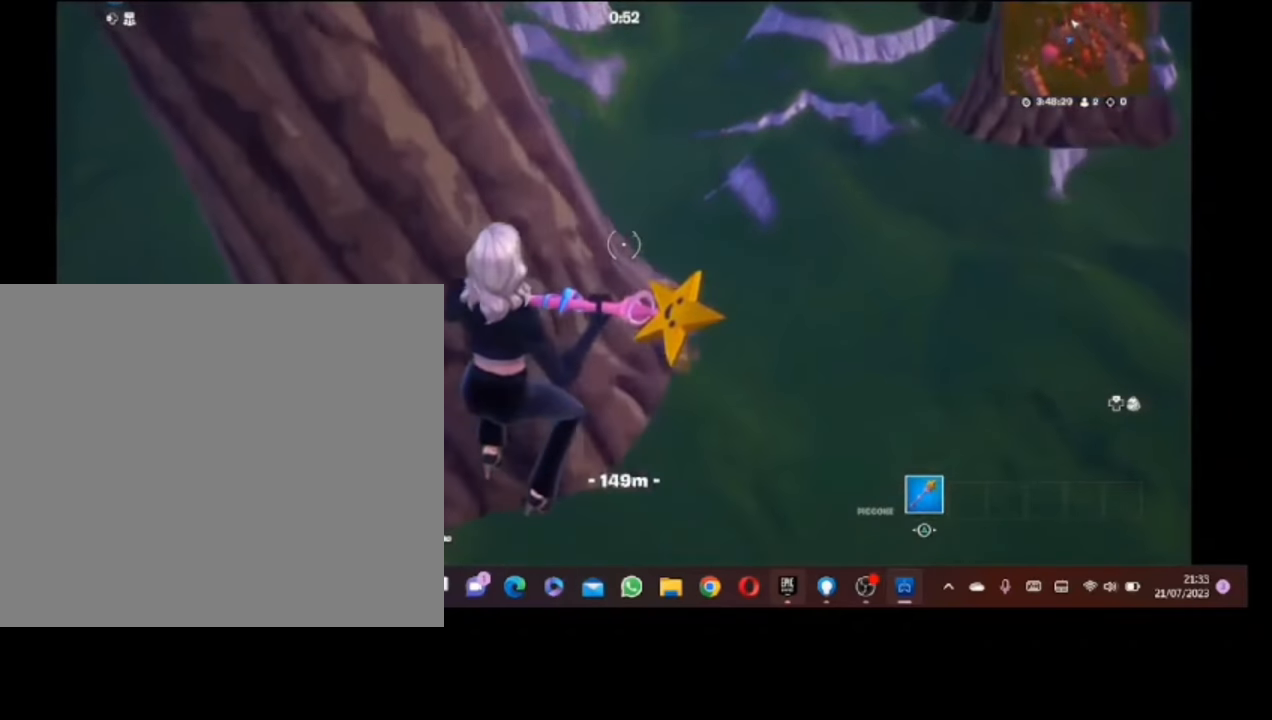
{"dt_ms": 500, "buttons": [], "left_stick": "left", "right_stick": "center", "button_events": [[20, "CROSS", "down"], [160, "CROSS", "up"]]}
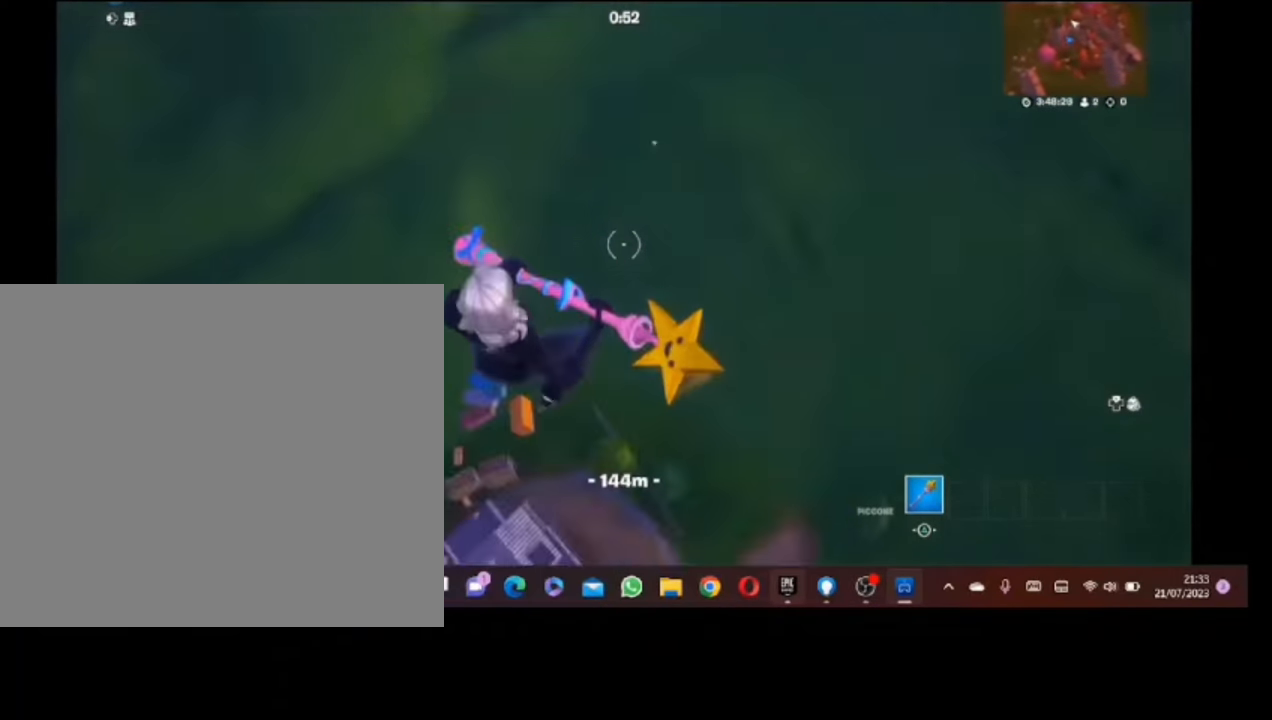
{"dt_ms": 500, "buttons": [], "left_stick": "left", "right_stick": "center", "button_events": []}
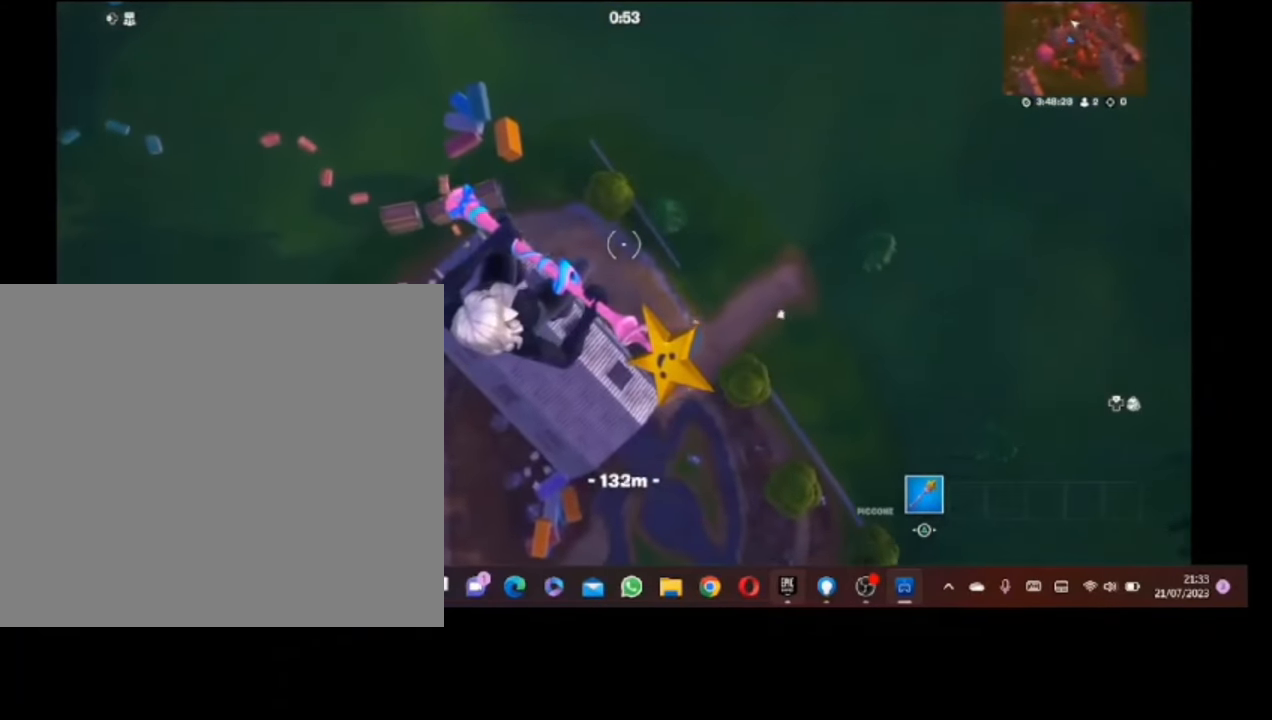
{"dt_ms": 500, "buttons": [], "left_stick": "left", "right_stick": "center", "button_events": []}
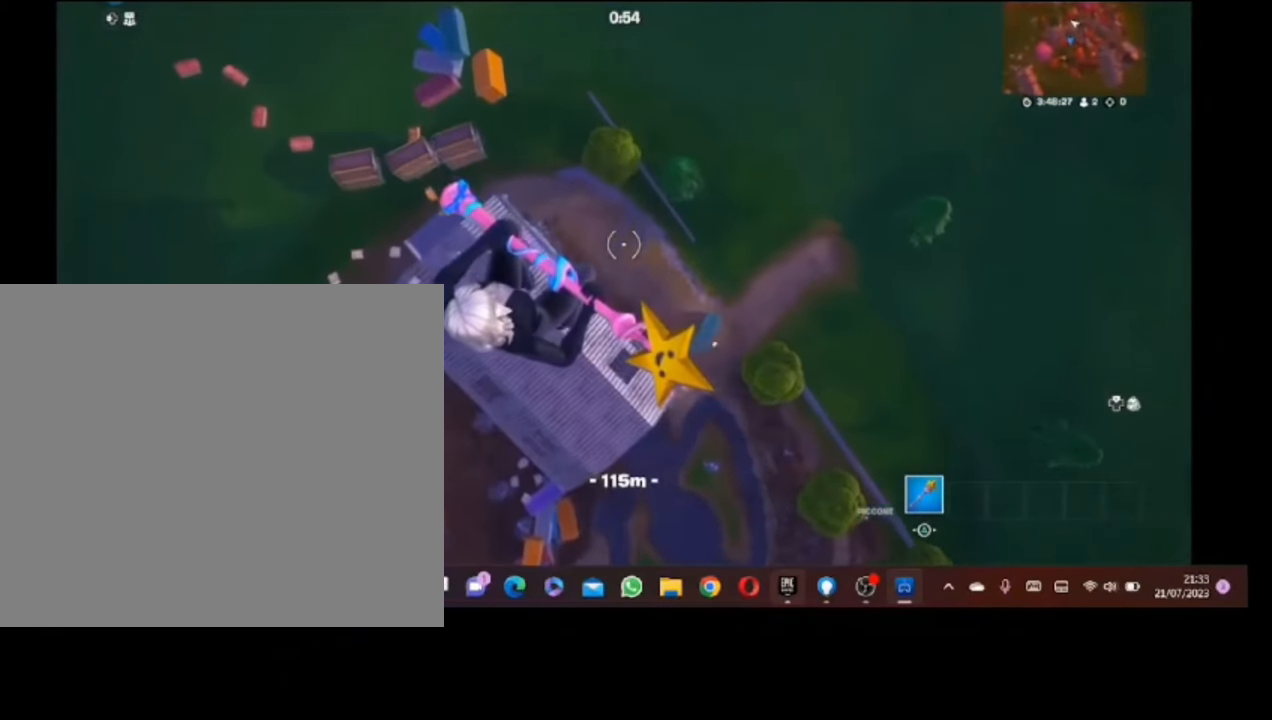
{"dt_ms": 500, "buttons": [], "left_stick": "left", "right_stick": "left", "button_events": []}
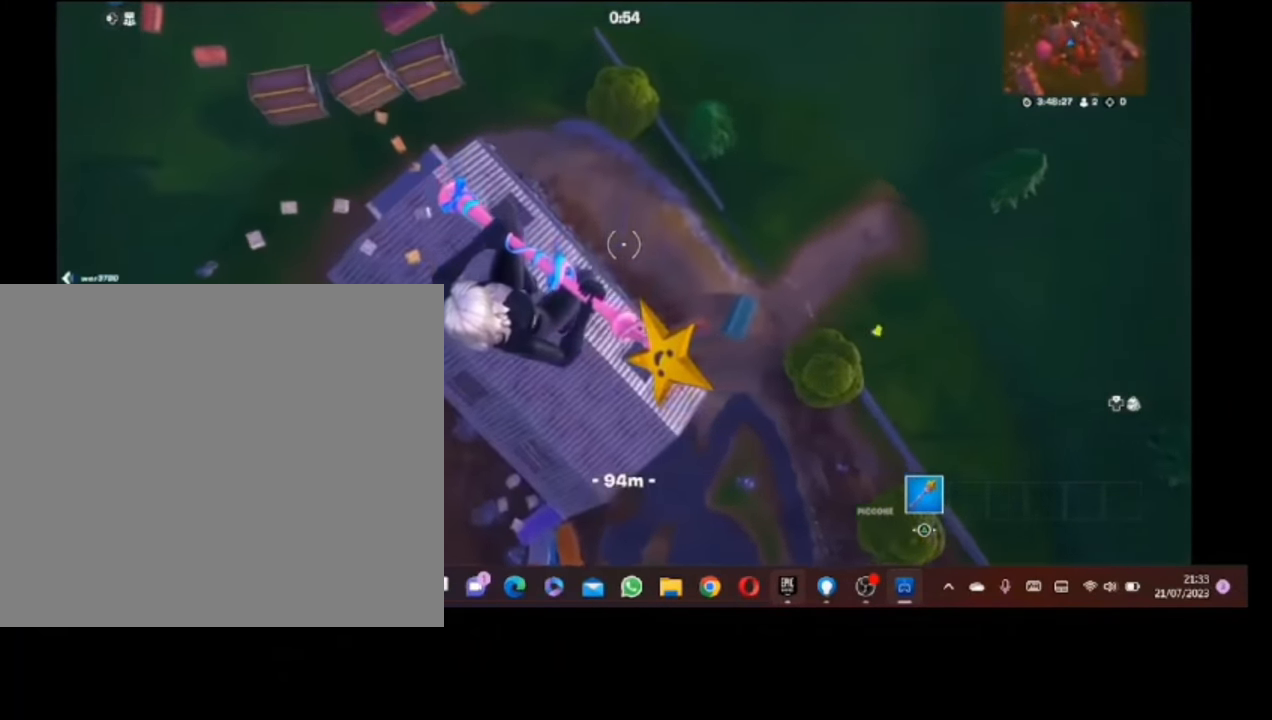
{"dt_ms": 500, "buttons": [], "left_stick": "left", "right_stick": "center", "button_events": []}
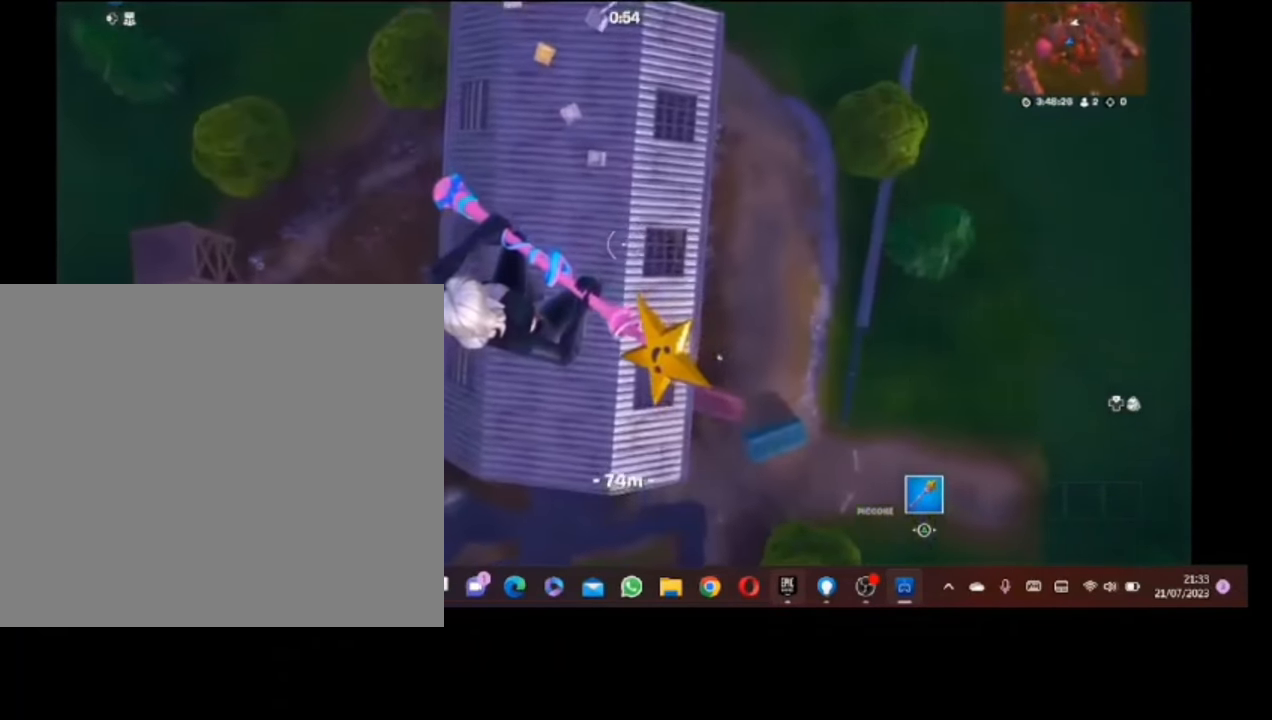
{"dt_ms": 500, "buttons": [], "left_stick": "left", "right_stick": "center", "button_events": []}
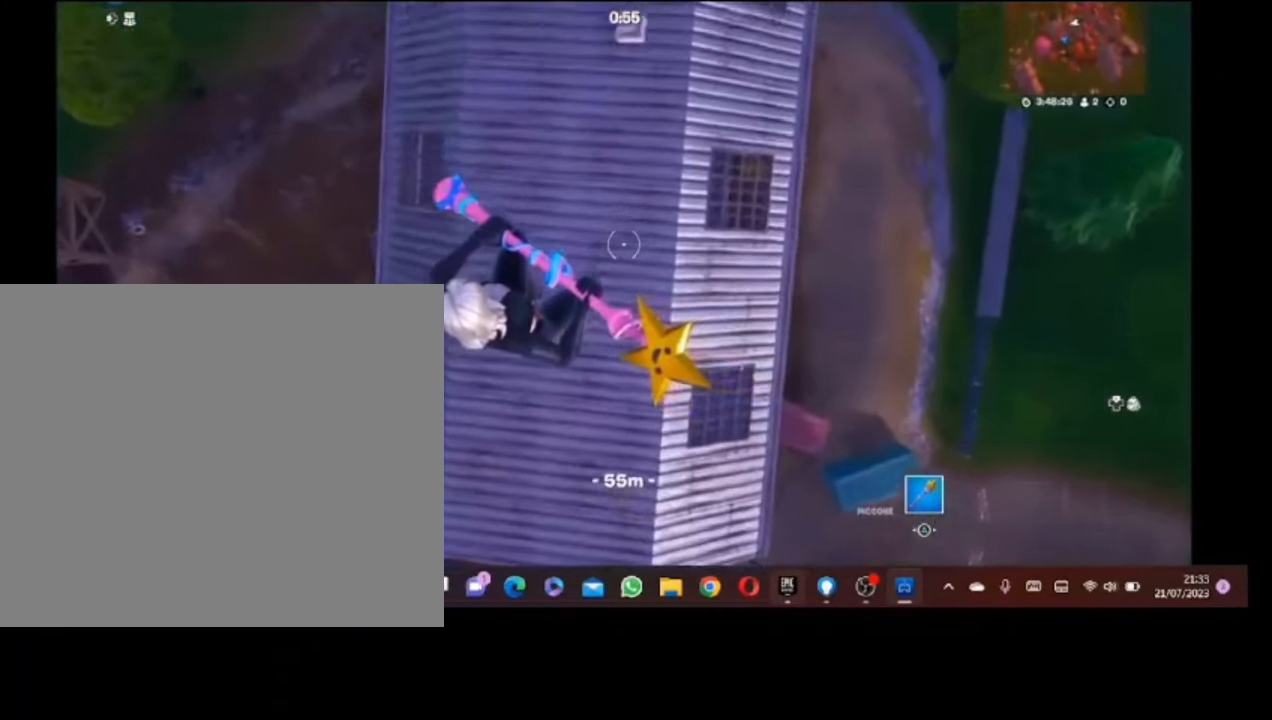
{"dt_ms": 500, "buttons": [], "left_stick": "center", "right_stick": "center", "button_events": []}
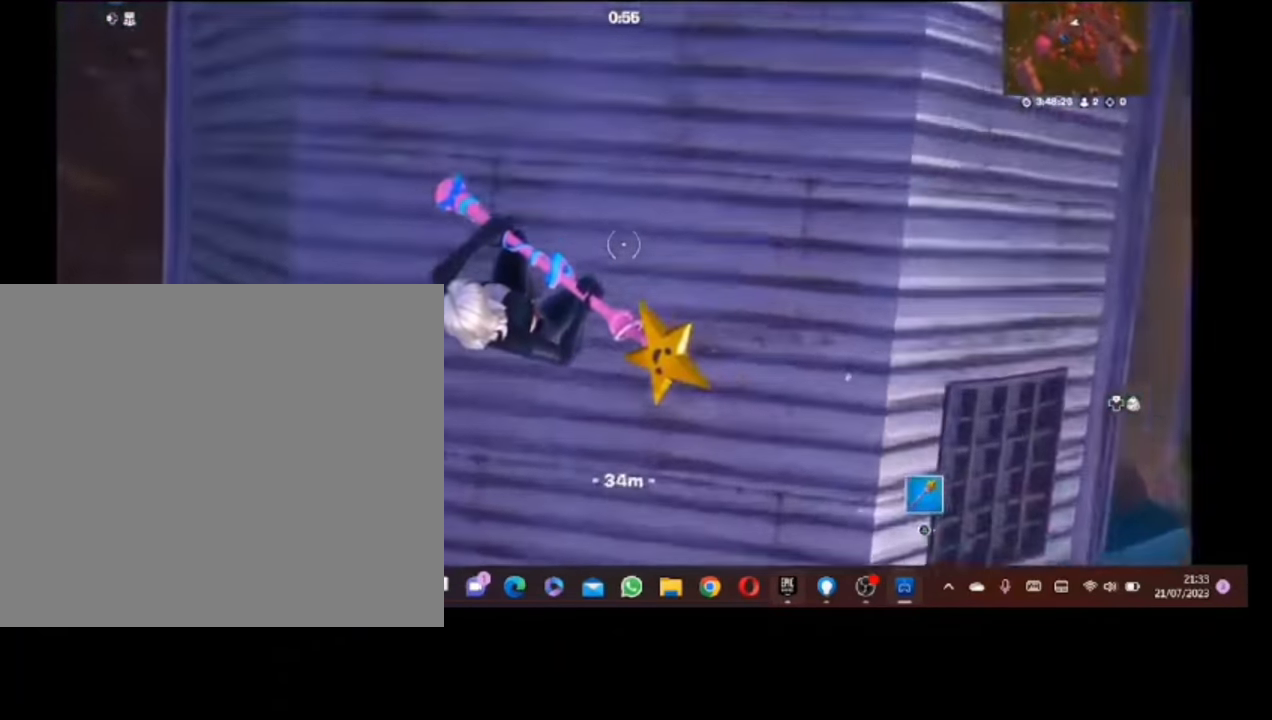
{"dt_ms": 500, "buttons": [], "left_stick": "center", "right_stick": "center", "button_events": []}